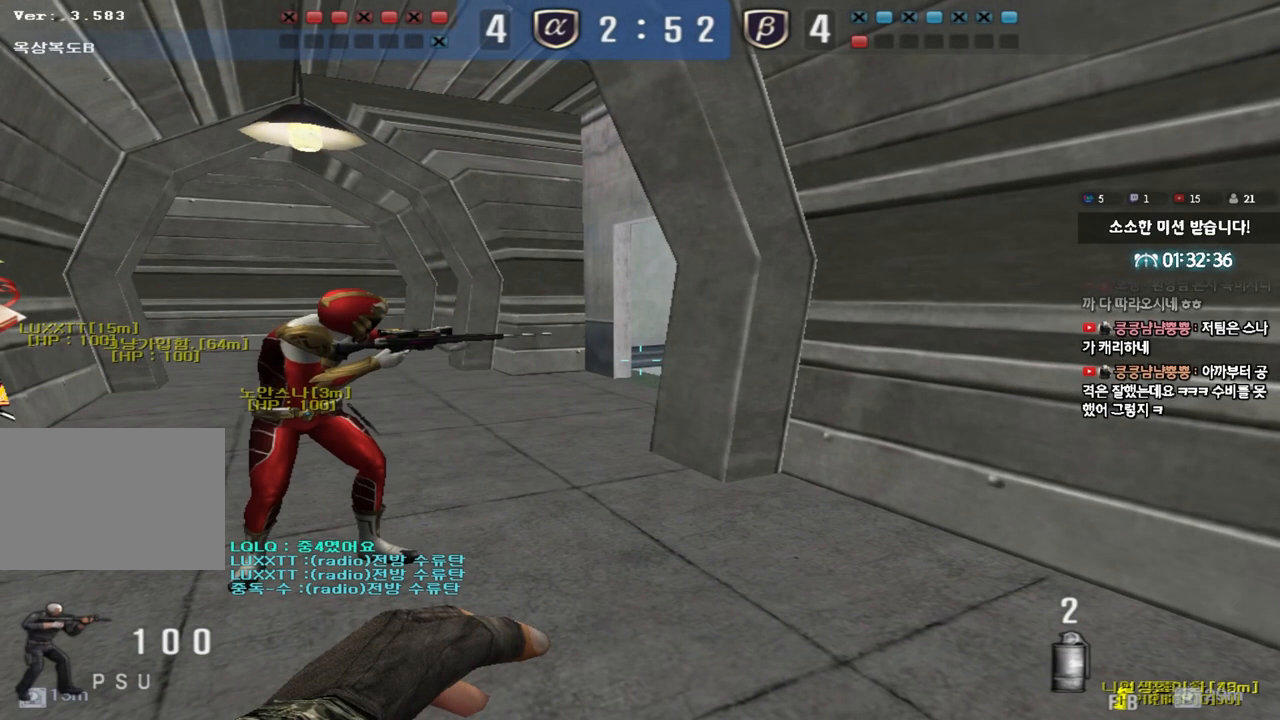
Gameplay with keyboard; each line is a JSON object with the keys held at the frame after it. "events" lists presses ("down") and releases ("up") of "a", "ctrl", "d", "e", "f", "q", "r", "s", "shift", "space", "tab" and "w" between this image and that frame as [ms after this image, input, new state], when the widget could be followed in between. No other keys are recorded. Mouse input is not recorded.
{"keys": [], "events": []}
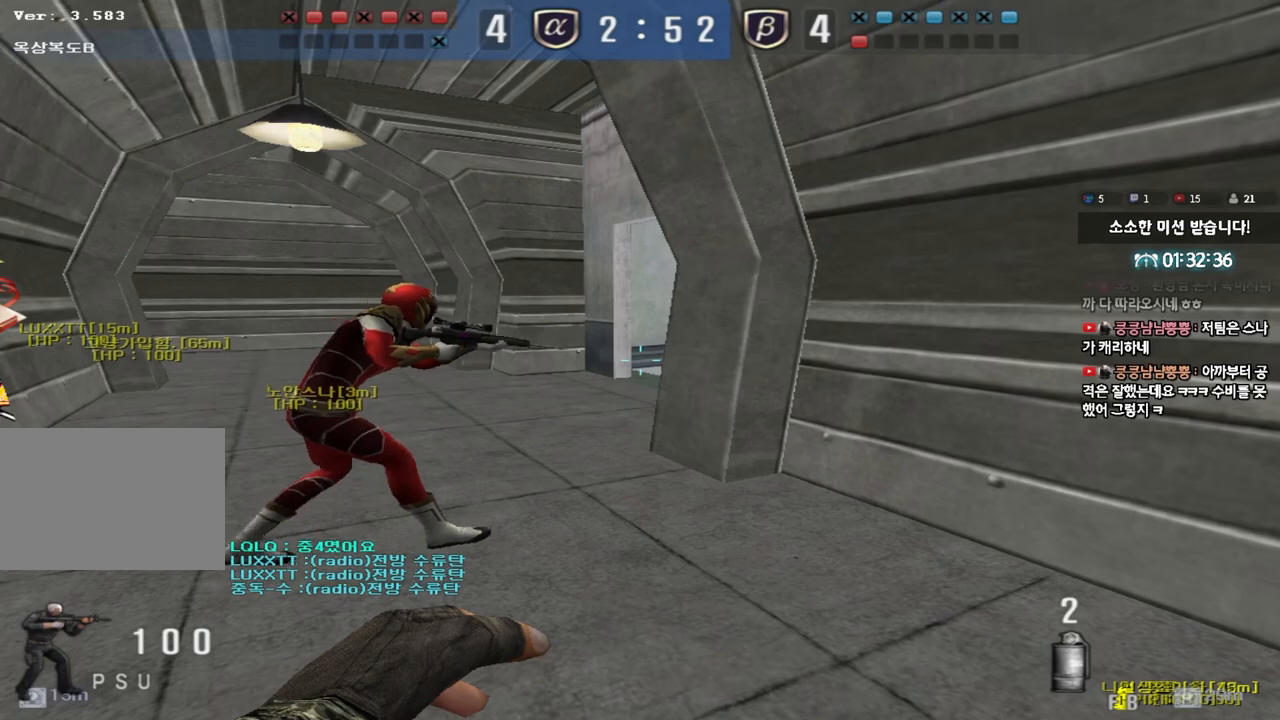
{"keys": [], "events": []}
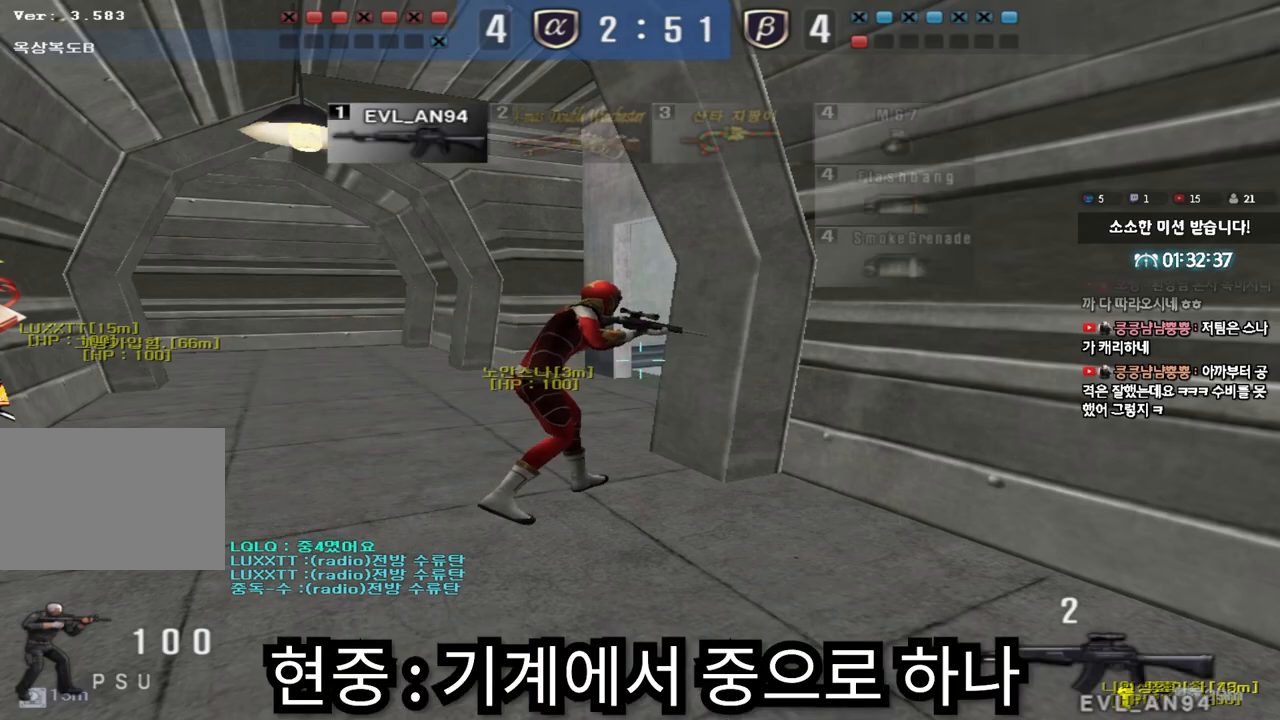
{"keys": ["s", "shift"], "events": [[133, "s", "down"], [167, "a", "down"], [183, "shift", "down"], [317, "a", "up"], [383, "d", "down"], [500, "d", "up"]]}
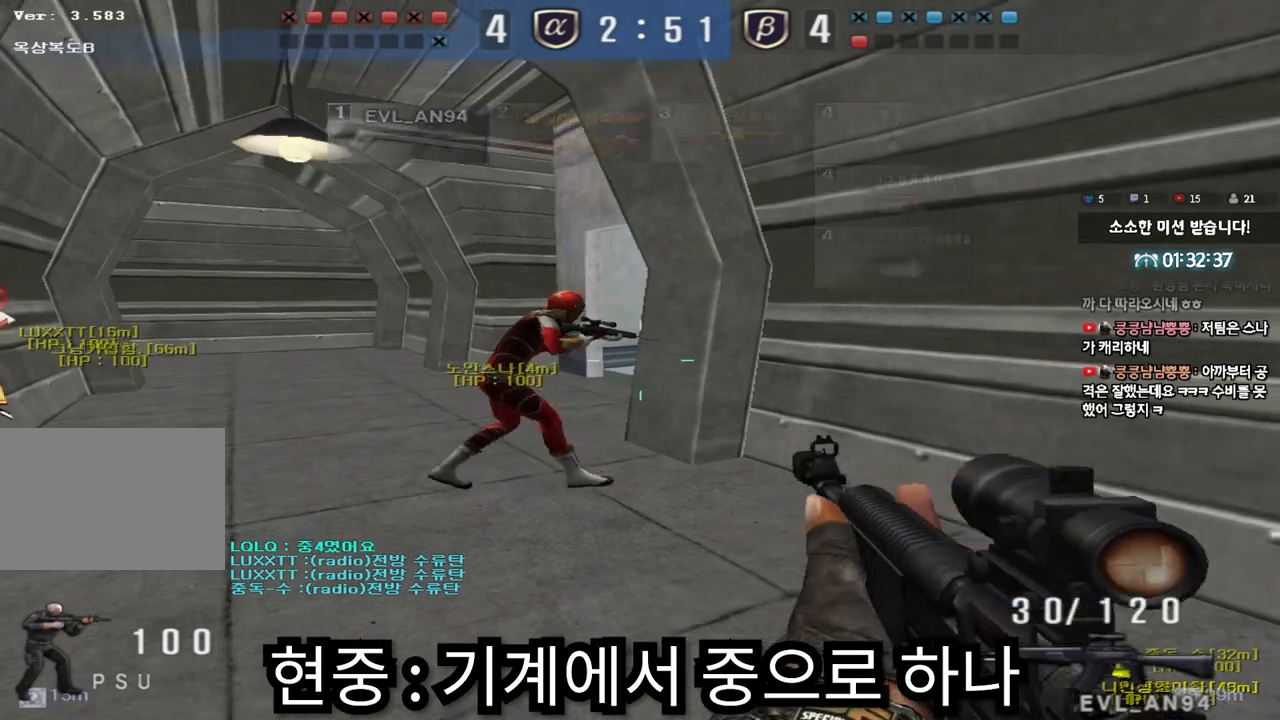
{"keys": ["shift"], "events": [[367, "s", "up"]]}
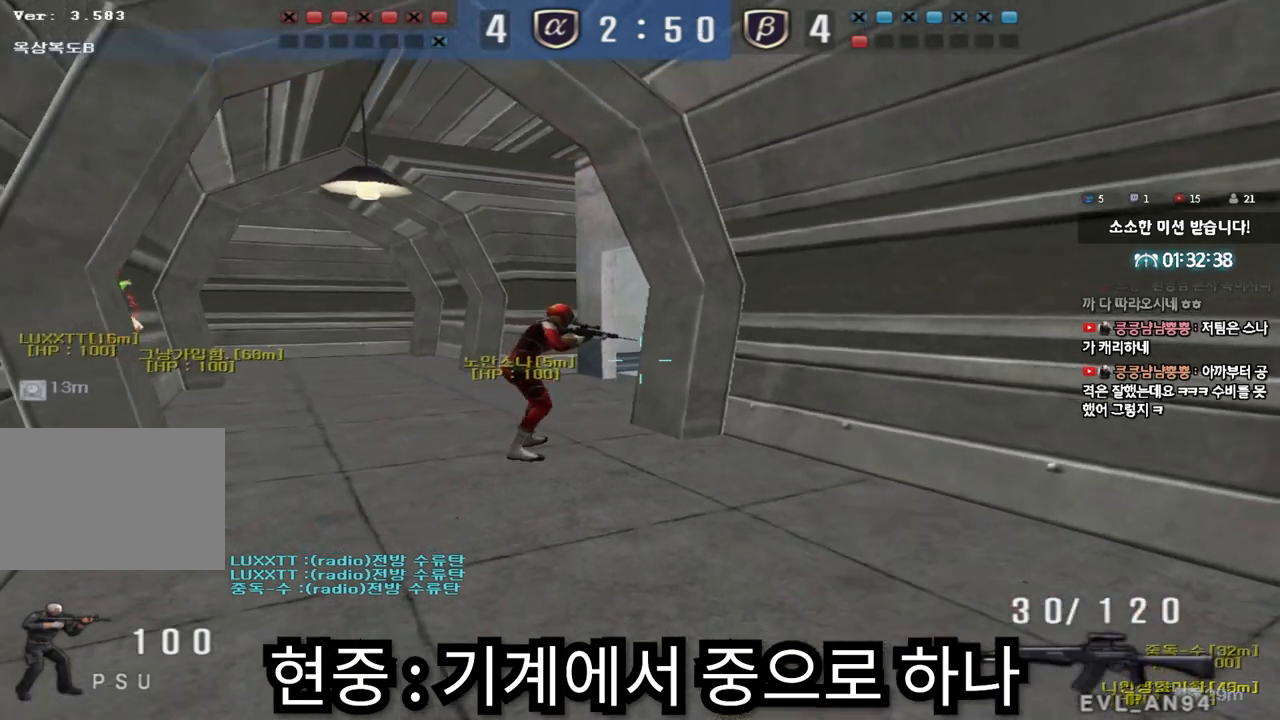
{"keys": ["shift", "w"], "events": [[267, "w", "down"]]}
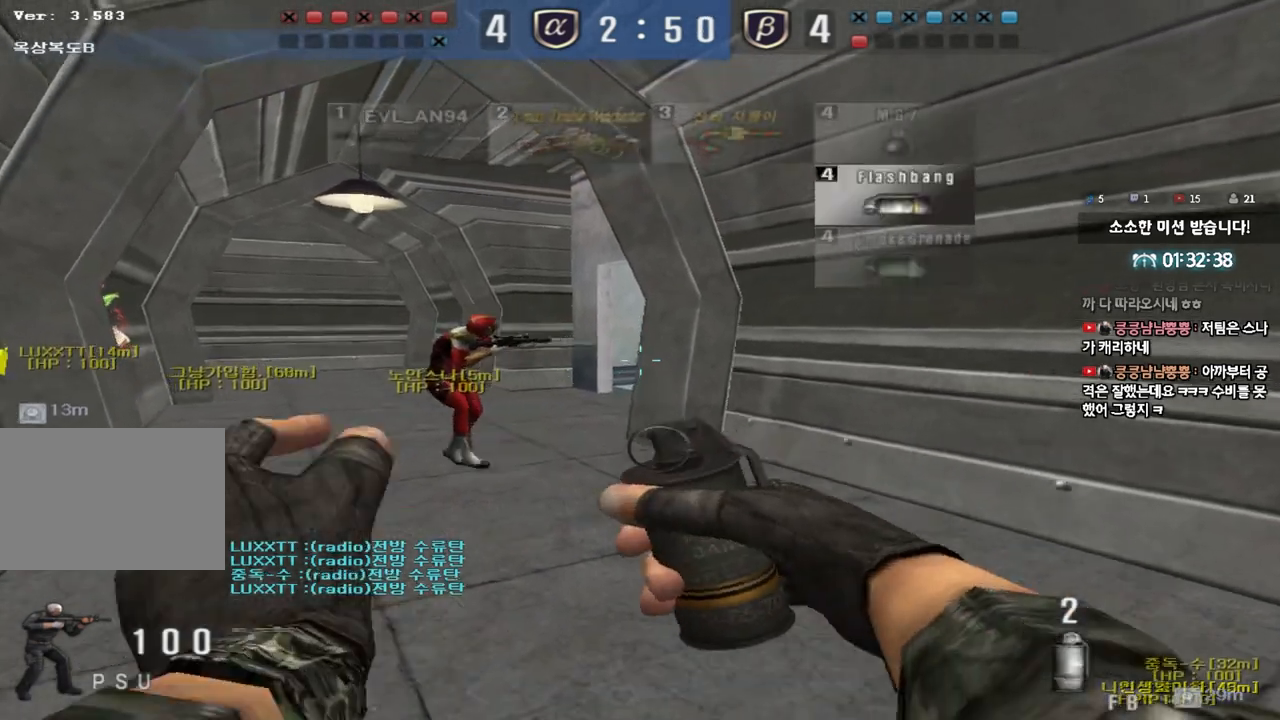
{"keys": [], "events": [[267, "a", "down"], [333, "shift", "up"], [450, "w", "up"], [483, "a", "up"]]}
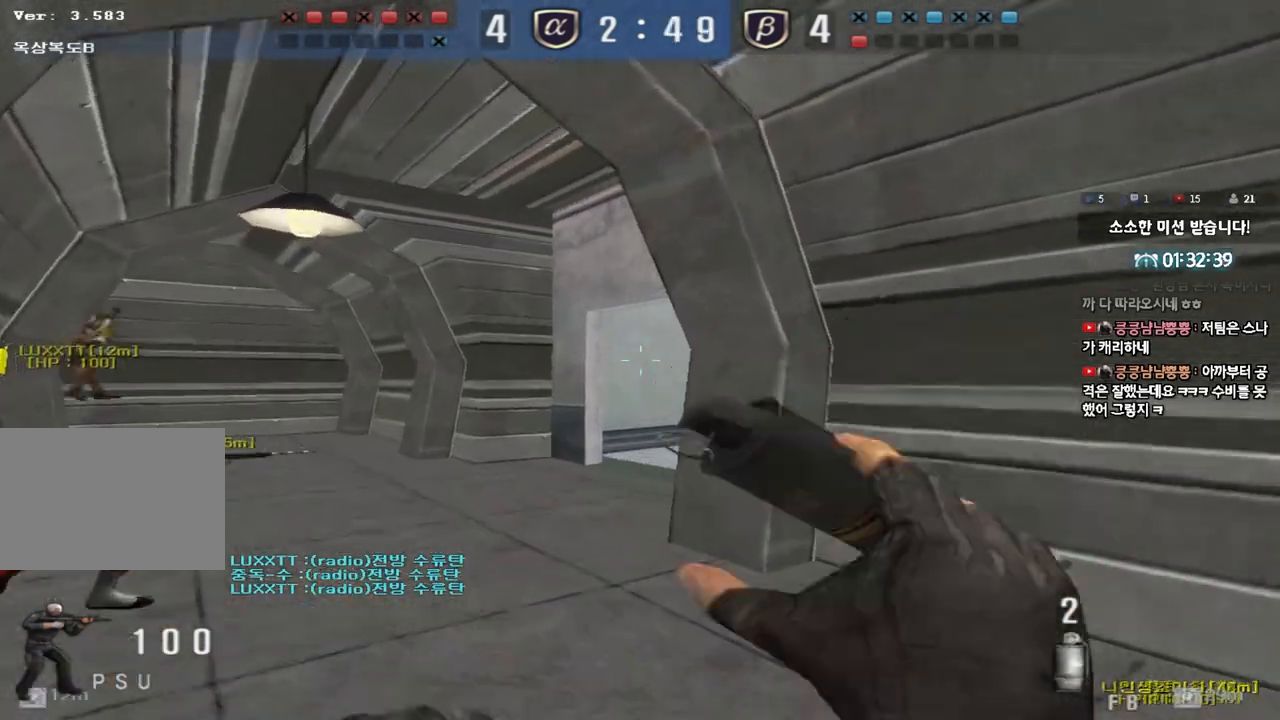
{"keys": ["shift"], "events": [[67, "d", "down"], [67, "s", "down"], [417, "shift", "down"], [500, "d", "up"], [500, "s", "up"]]}
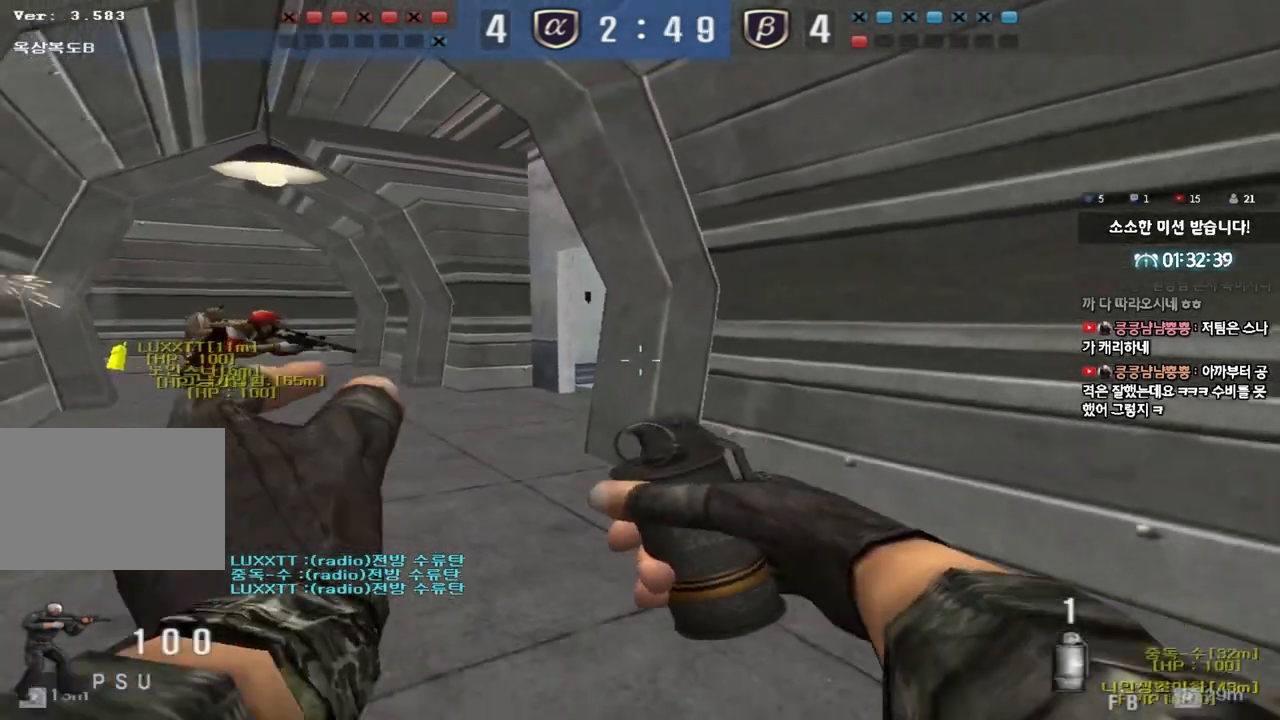
{"keys": ["d", "w"], "events": [[100, "a", "down"], [117, "w", "down"], [150, "shift", "up"], [317, "w", "up"], [350, "a", "up"], [483, "d", "down"], [483, "w", "down"]]}
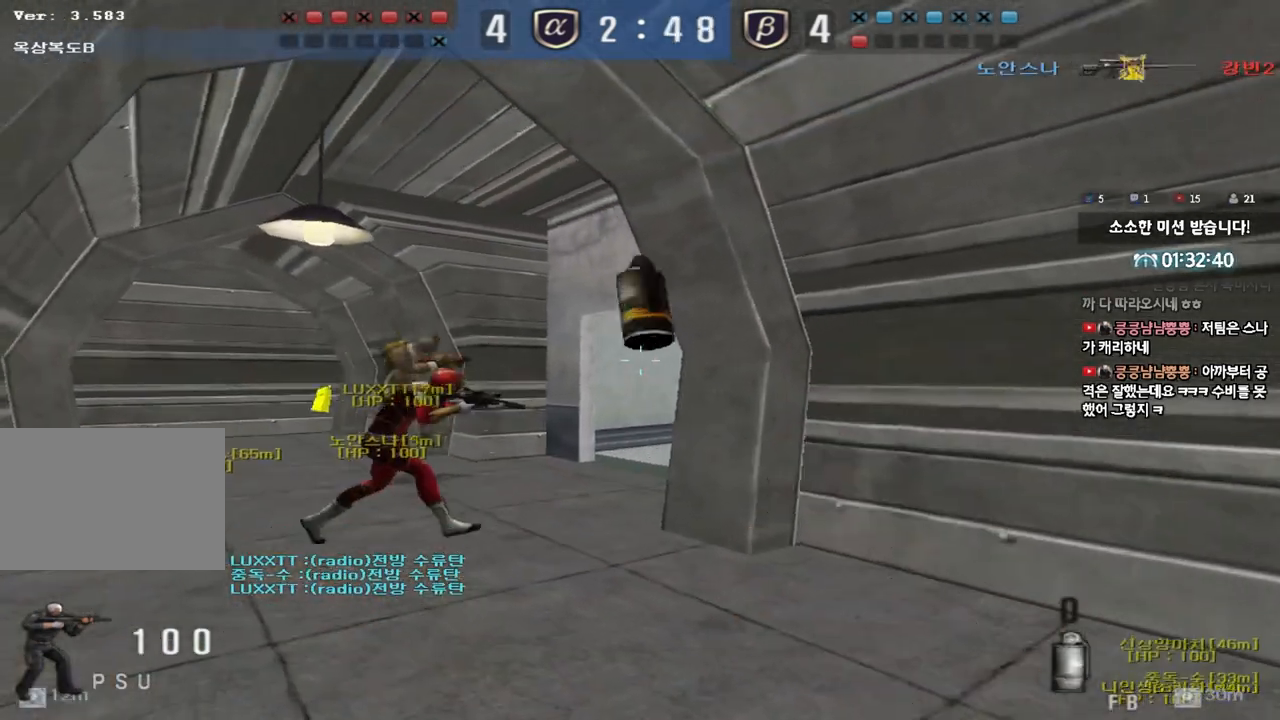
{"keys": ["a", "ctrl", "s"], "events": [[283, "d", "up"], [300, "ctrl", "down"], [300, "w", "up"], [333, "space", "down"], [383, "a", "down"], [383, "space", "up"], [400, "s", "down"], [417, "ctrl", "up"], [500, "ctrl", "down"]]}
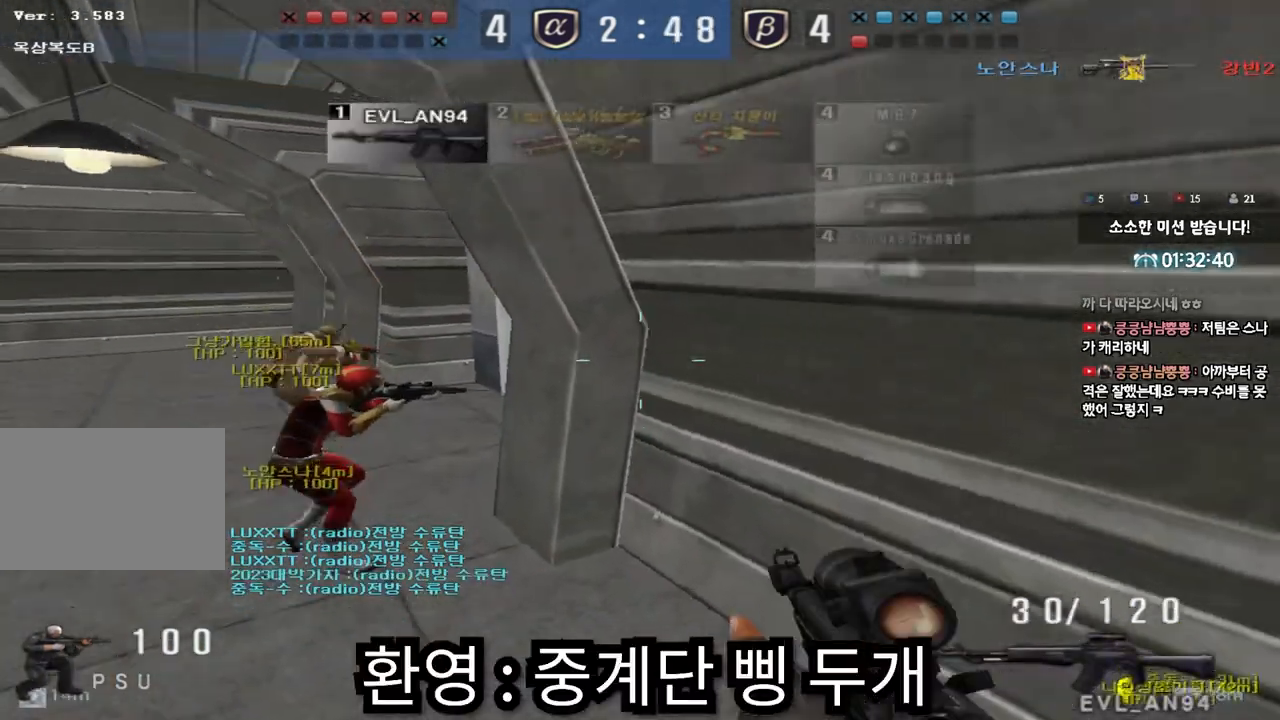
{"keys": ["d", "w"], "events": [[17, "s", "up"], [117, "w", "down"], [133, "ctrl", "up"], [217, "ctrl", "down"], [300, "a", "up"], [333, "ctrl", "up"], [367, "d", "down"]]}
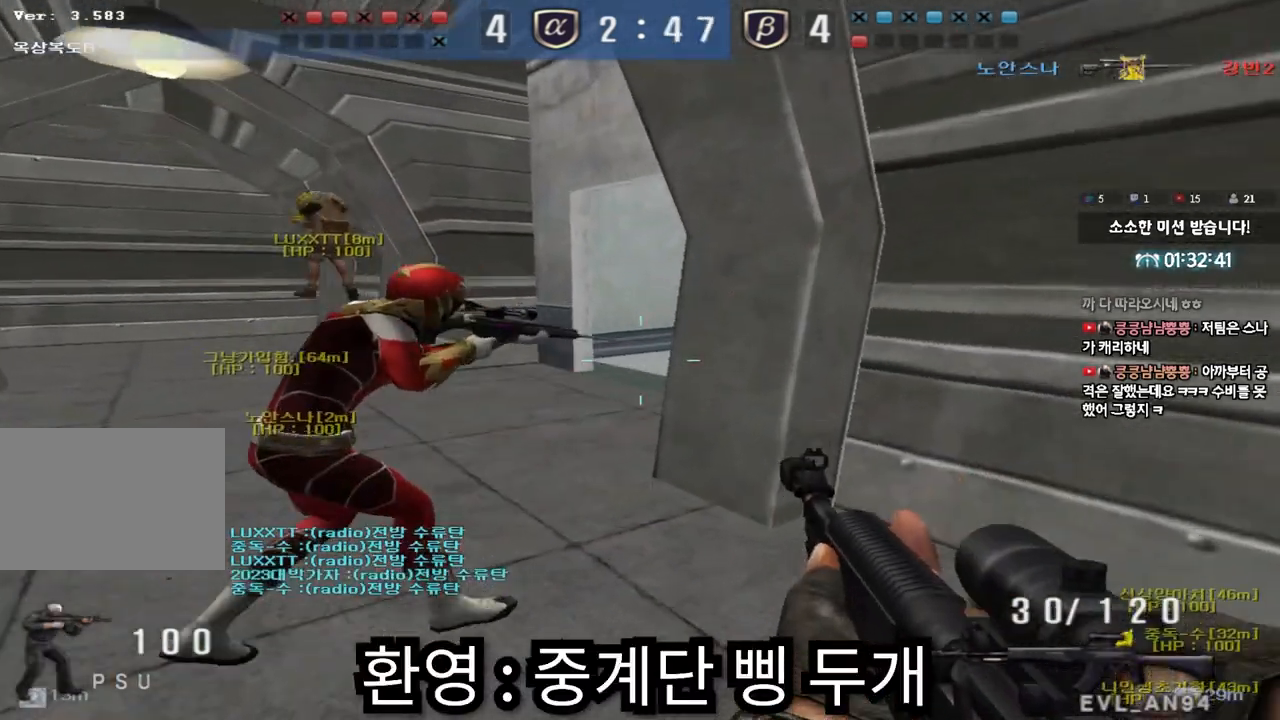
{"keys": ["d", "s"], "events": [[50, "ctrl", "down"], [50, "d", "up"], [67, "space", "down"], [83, "w", "up"], [150, "space", "up"], [167, "a", "down"], [167, "ctrl", "up"], [167, "s", "down"], [267, "ctrl", "down"], [400, "a", "up"], [400, "ctrl", "up"], [500, "d", "down"]]}
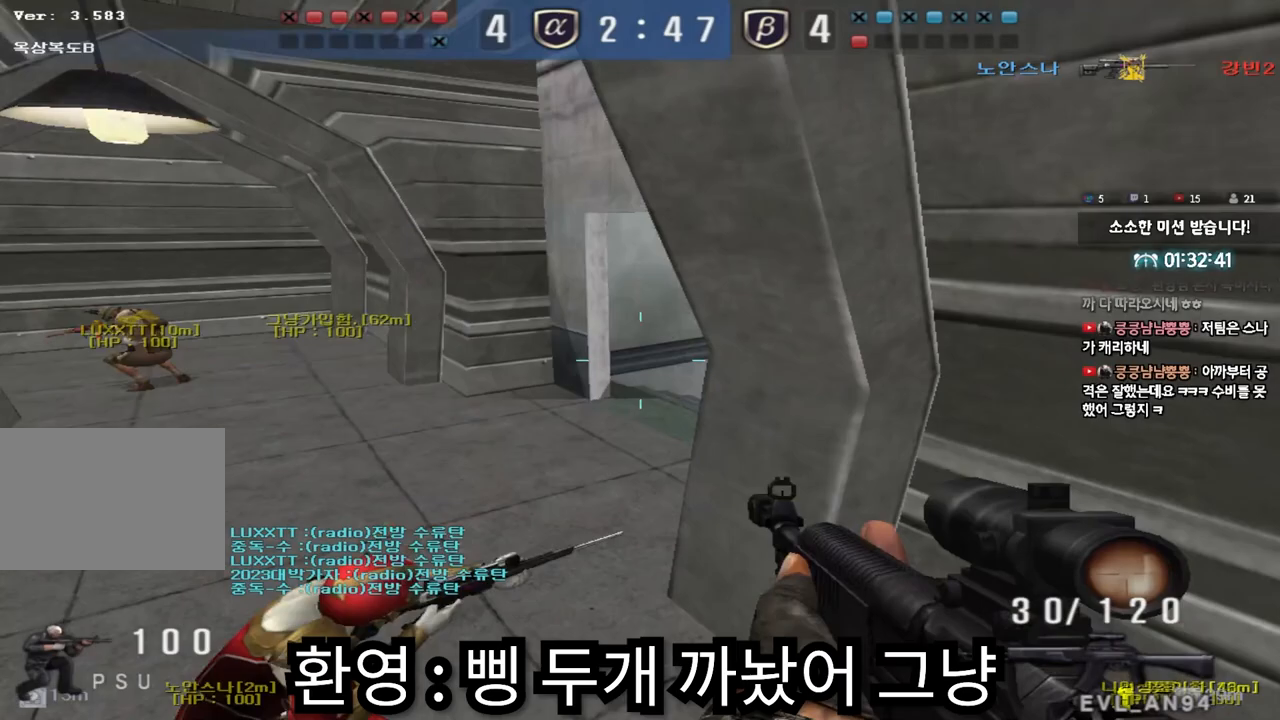
{"keys": ["a", "s"], "events": [[17, "ctrl", "down"], [133, "ctrl", "up"], [317, "ctrl", "down"], [317, "d", "up"], [333, "s", "up"], [367, "space", "down"], [433, "a", "down"], [433, "s", "down"], [433, "space", "up"], [450, "ctrl", "up"]]}
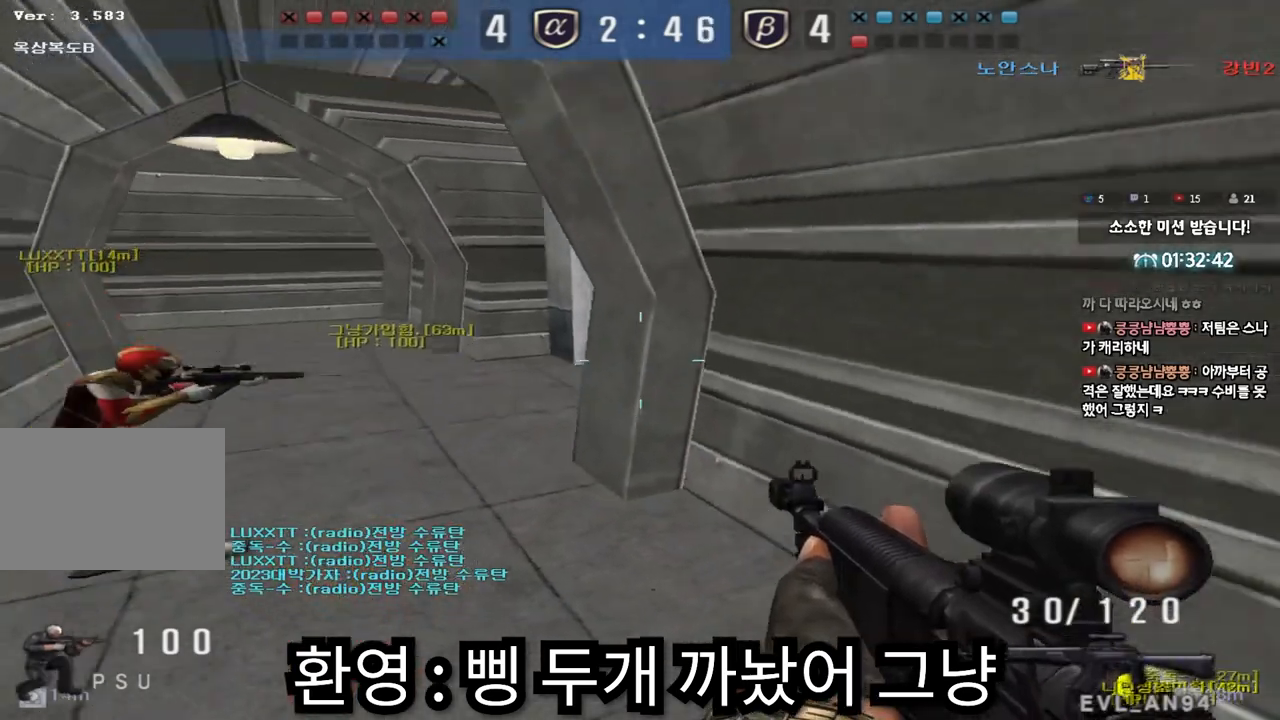
{"keys": ["d", "w"], "events": [[67, "ctrl", "down"], [67, "s", "up"], [167, "ctrl", "up"], [167, "w", "down"], [283, "ctrl", "down"], [417, "ctrl", "up"], [433, "a", "up"], [483, "d", "down"]]}
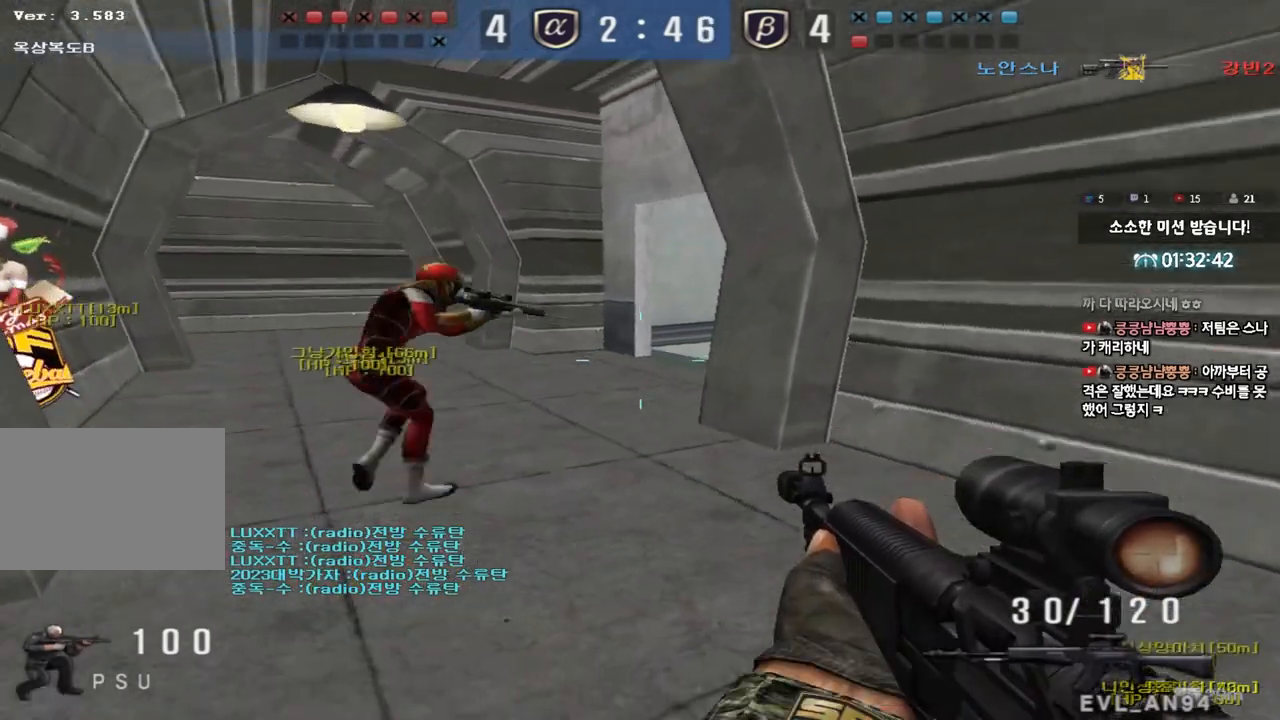
{"keys": ["a", "ctrl", "s"], "events": [[167, "ctrl", "down"], [183, "d", "up"], [200, "space", "down"], [217, "w", "up"], [283, "ctrl", "up"], [283, "space", "up"], [317, "s", "down"], [333, "a", "down"], [417, "ctrl", "down"]]}
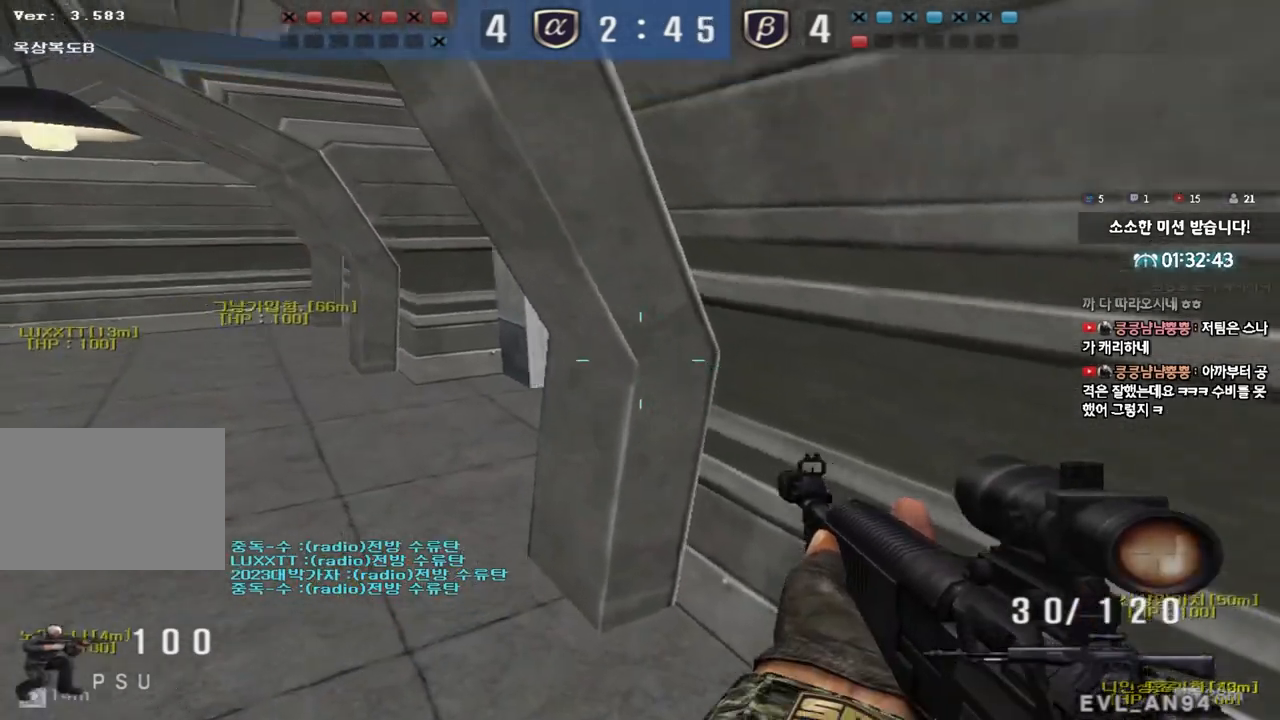
{"keys": ["d", "w"], "events": [[100, "ctrl", "up"], [133, "a", "up"], [150, "s", "up"], [167, "ctrl", "down"], [317, "ctrl", "up"], [317, "d", "down"], [317, "w", "down"]]}
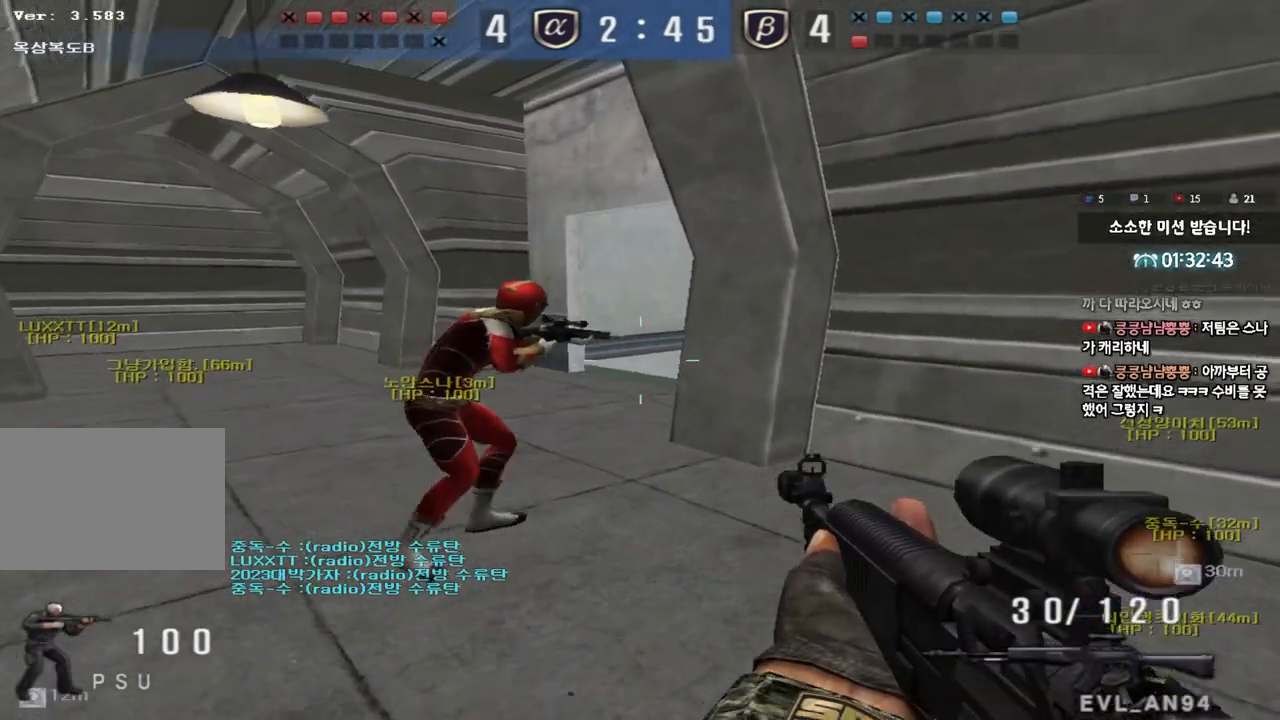
{"keys": ["ctrl"], "events": [[67, "d", "up"], [83, "ctrl", "down"], [100, "w", "up"], [183, "a", "down"], [183, "ctrl", "up"], [200, "s", "down"], [400, "a", "up"], [400, "s", "up"], [417, "ctrl", "down"]]}
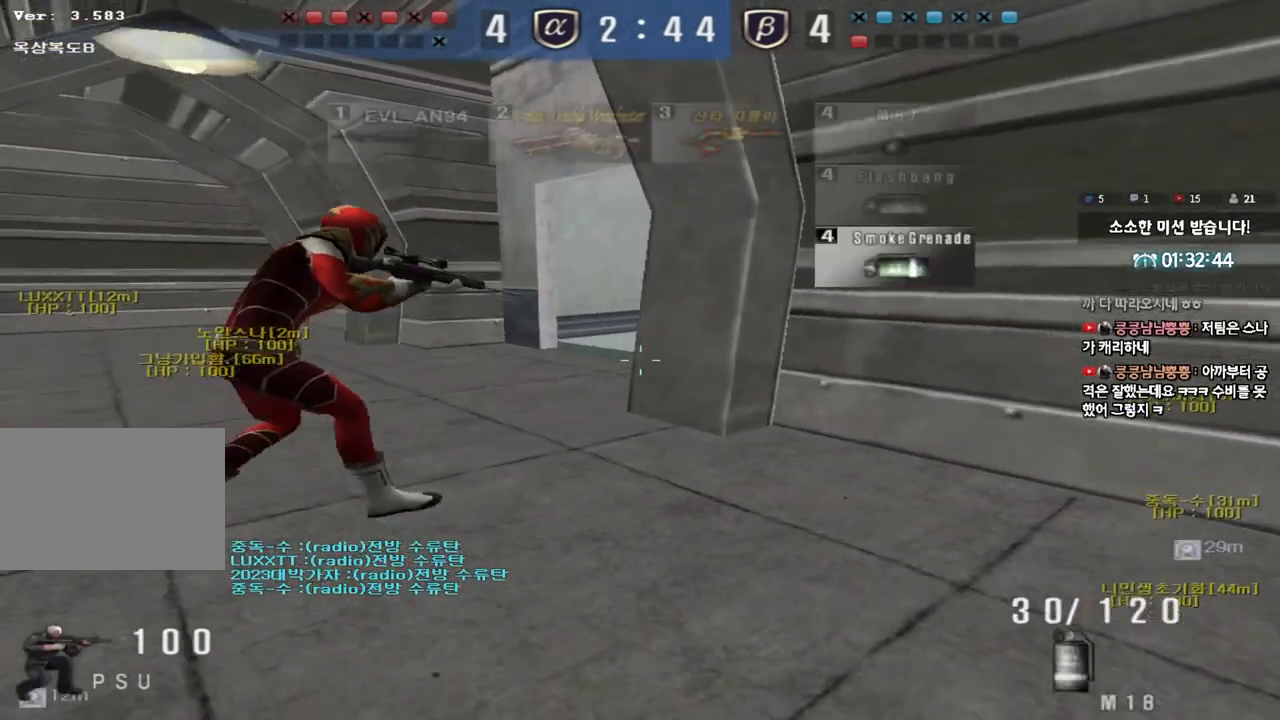
{"keys": ["shift"], "events": [[50, "ctrl", "up"], [283, "w", "down"], [317, "d", "down"], [317, "shift", "down"], [433, "w", "up"], [467, "d", "up"]]}
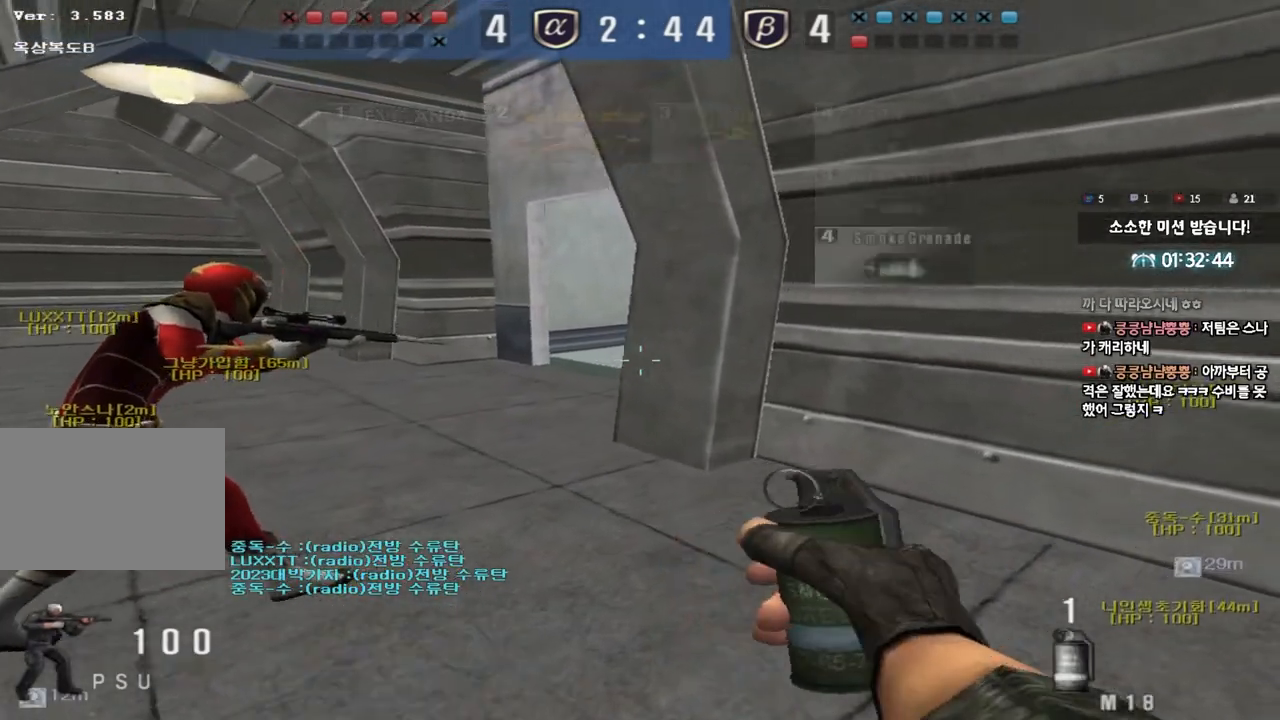
{"keys": ["a", "d", "s", "shift"], "events": [[117, "d", "down"], [117, "s", "down"], [117, "shift", "up"], [267, "shift", "down"], [367, "a", "down"]]}
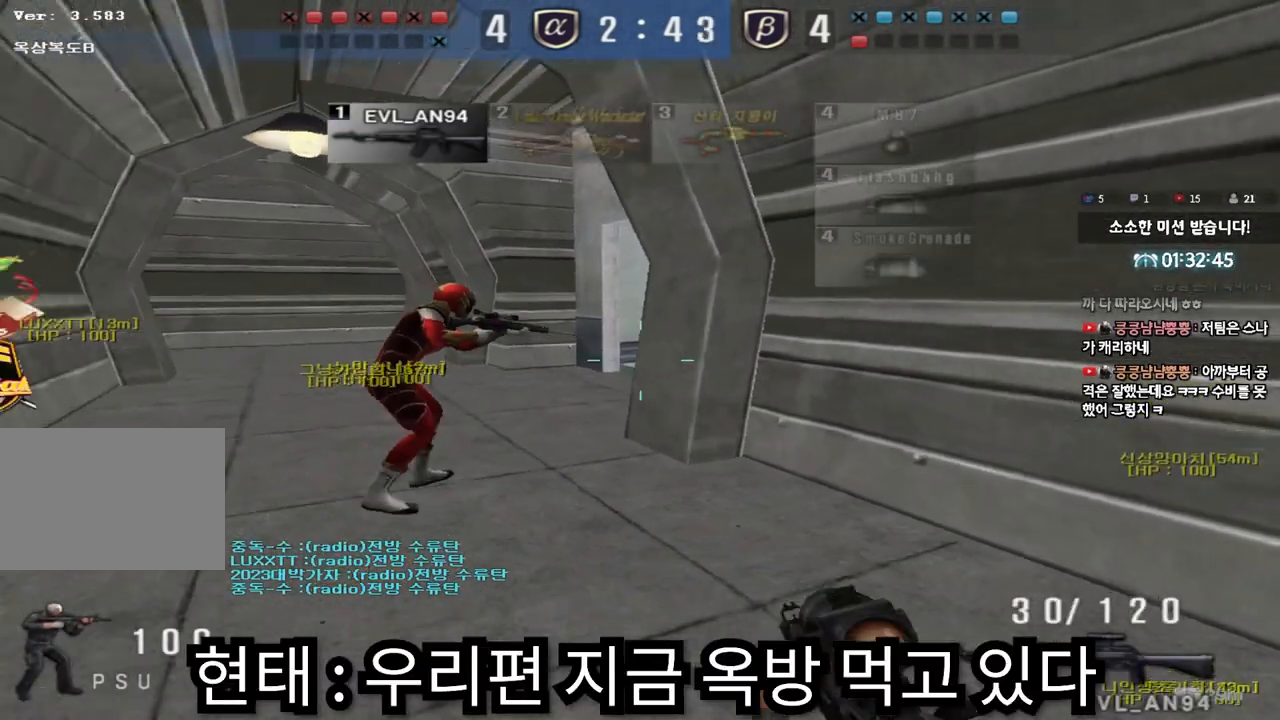
{"keys": ["a", "s"], "events": [[17, "d", "up"], [67, "shift", "up"], [183, "shift", "down"], [267, "a", "up"], [267, "d", "down"], [283, "shift", "up"], [367, "d", "up"], [383, "a", "down"]]}
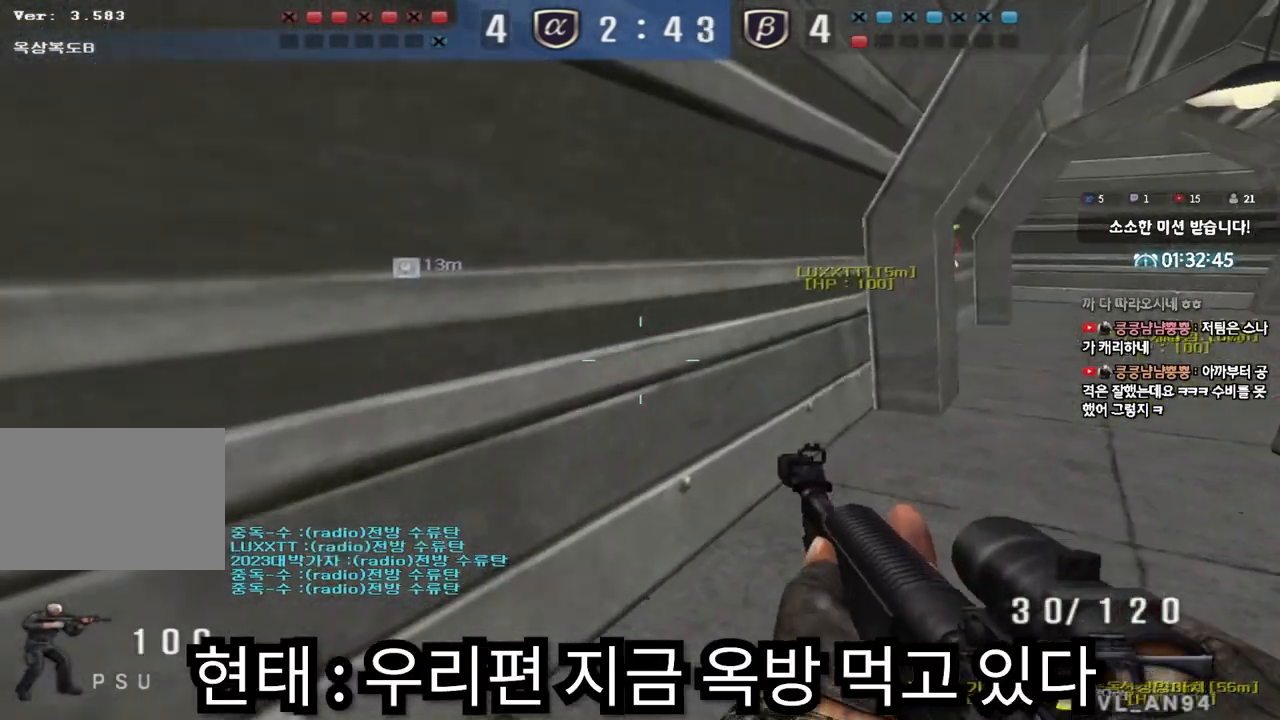
{"keys": ["d", "s"], "events": [[50, "shift", "down"], [133, "shift", "up"], [217, "a", "up"], [233, "d", "down"]]}
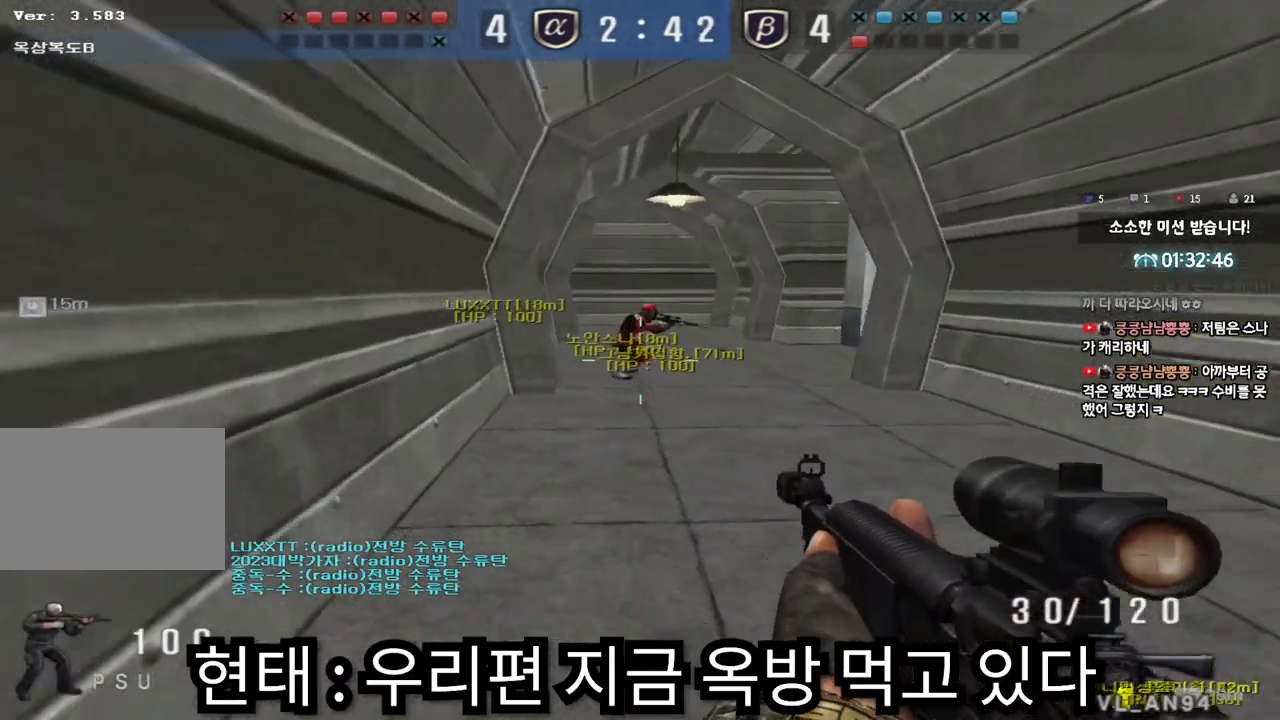
{"keys": ["a", "w"], "events": [[17, "s", "up"], [100, "shift", "down"], [133, "w", "down"], [183, "shift", "up"], [250, "d", "up"], [300, "a", "down"]]}
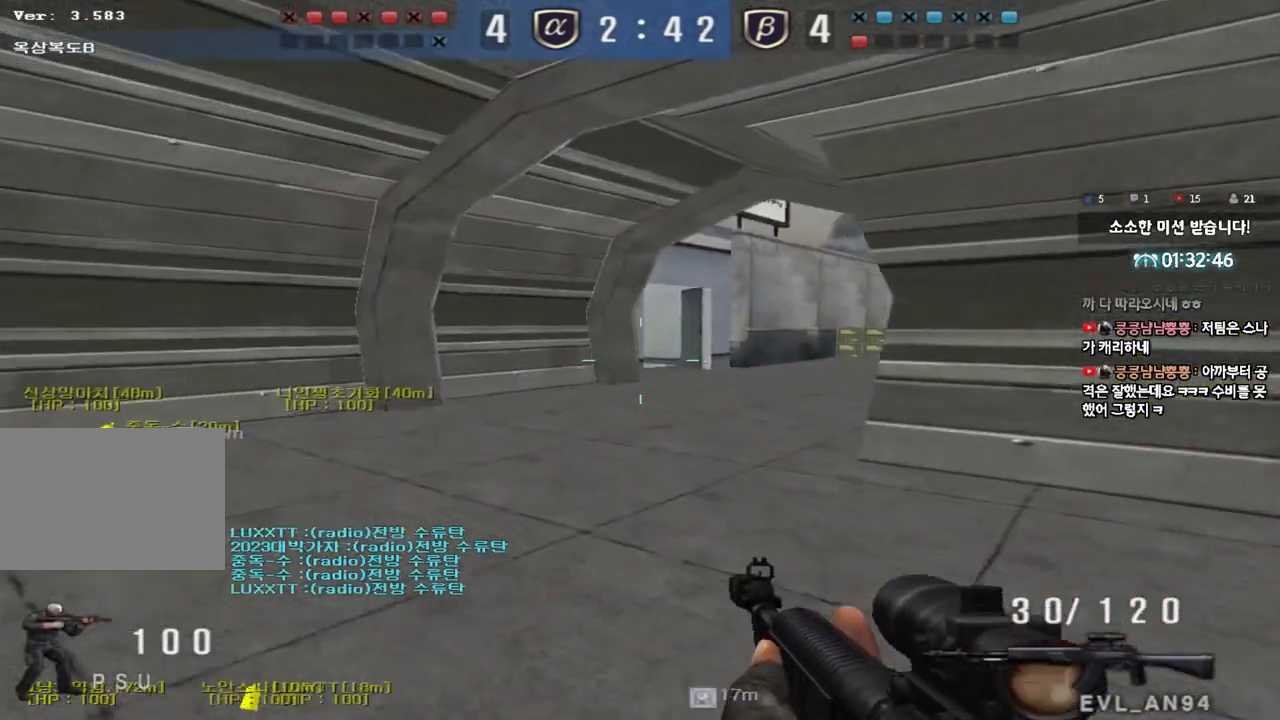
{"keys": ["ctrl"], "events": [[117, "ctrl", "down"], [117, "w", "up"], [133, "a", "up"], [200, "ctrl", "up"], [233, "w", "down"], [250, "a", "down"], [450, "ctrl", "down"], [450, "w", "up"], [483, "a", "up"]]}
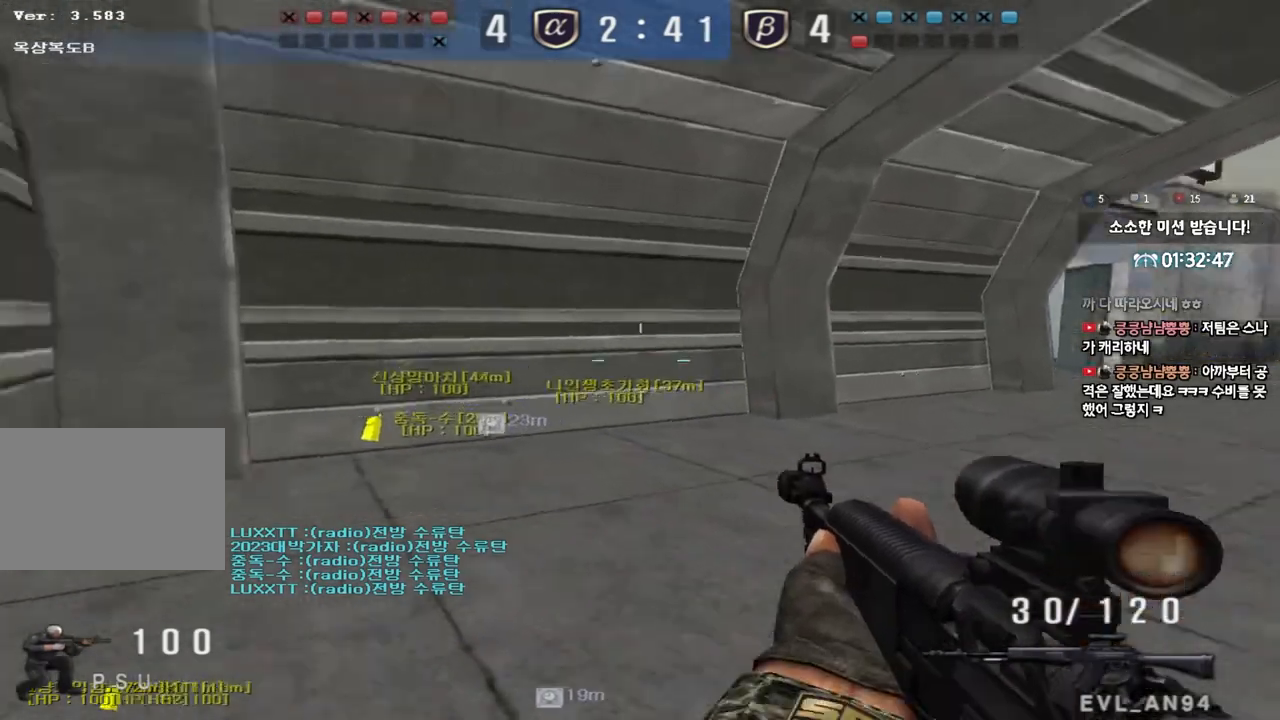
{"keys": [], "events": [[67, "a", "down"], [67, "w", "down"], [83, "ctrl", "up"], [333, "shift", "down"], [350, "a", "up"], [350, "w", "up"], [367, "space", "down"], [450, "space", "up"], [483, "shift", "up"]]}
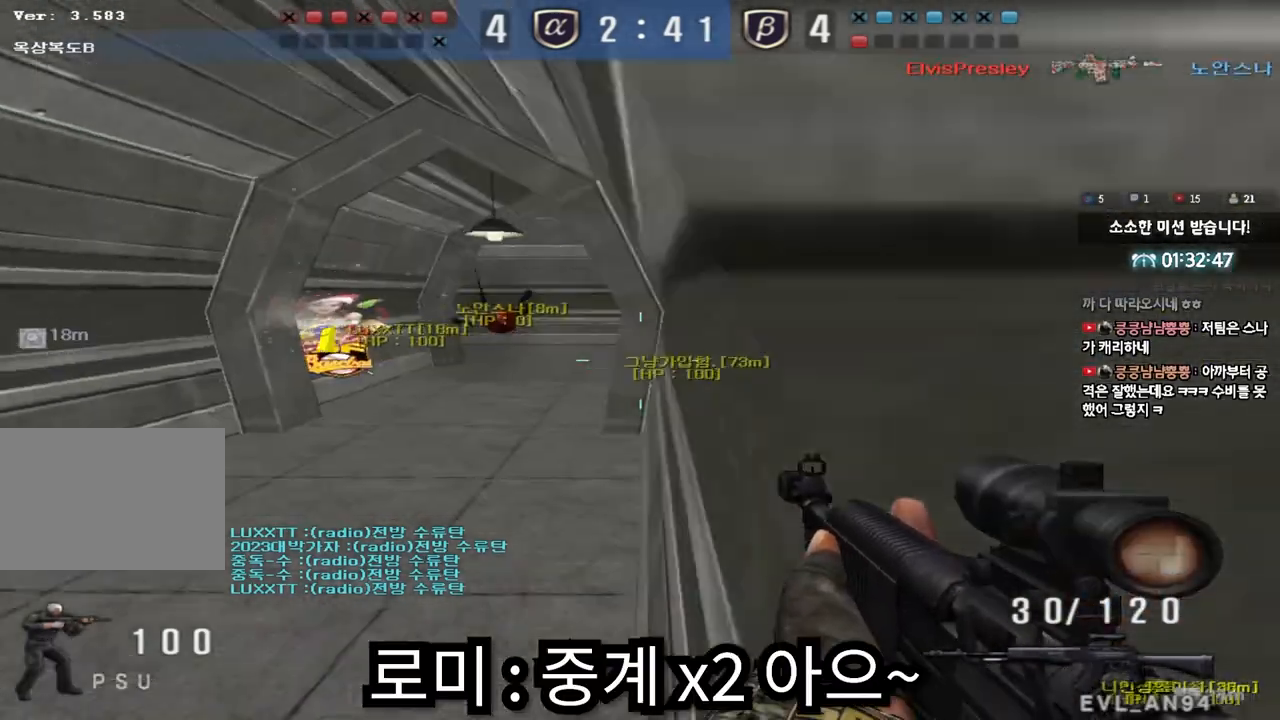
{"keys": ["a", "w"], "events": [[133, "a", "down"], [133, "shift", "down"], [150, "w", "down"], [233, "shift", "up"], [333, "shift", "down"], [467, "shift", "up"]]}
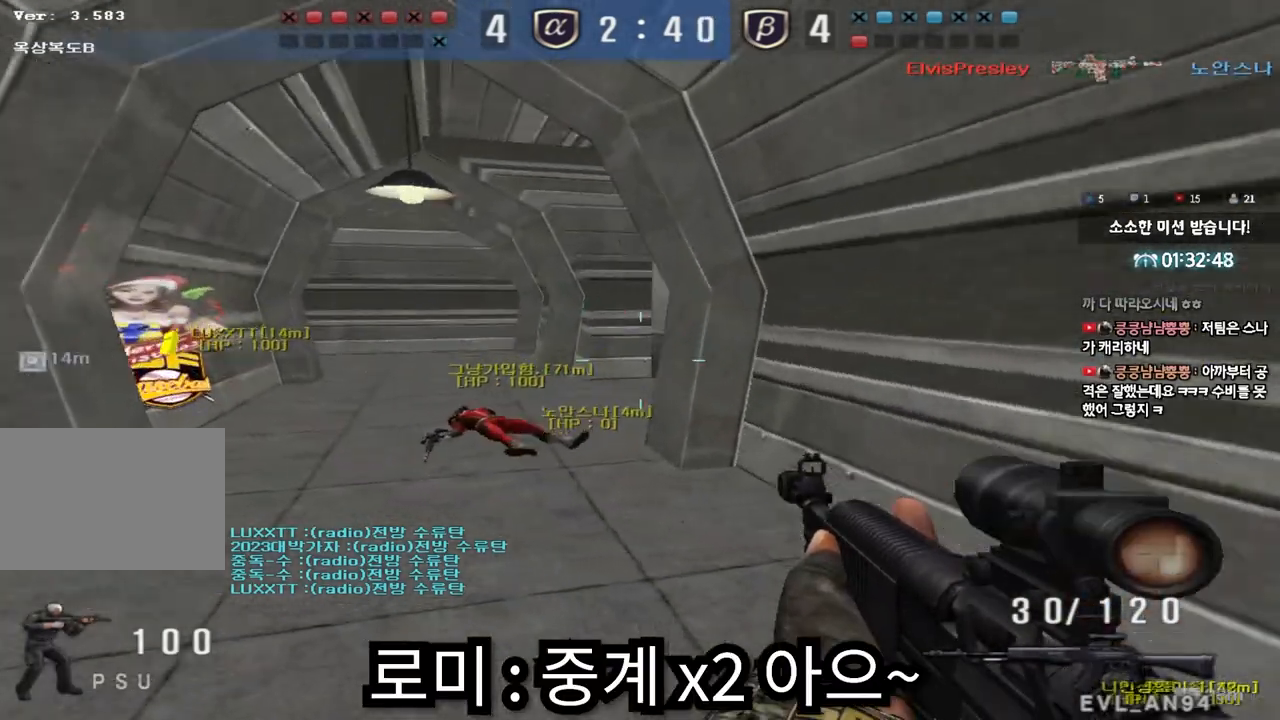
{"keys": ["d", "w"], "events": [[117, "a", "up"], [117, "shift", "down"], [117, "w", "up"], [167, "space", "down"], [233, "space", "up"], [300, "shift", "up"], [483, "d", "down"], [483, "w", "down"]]}
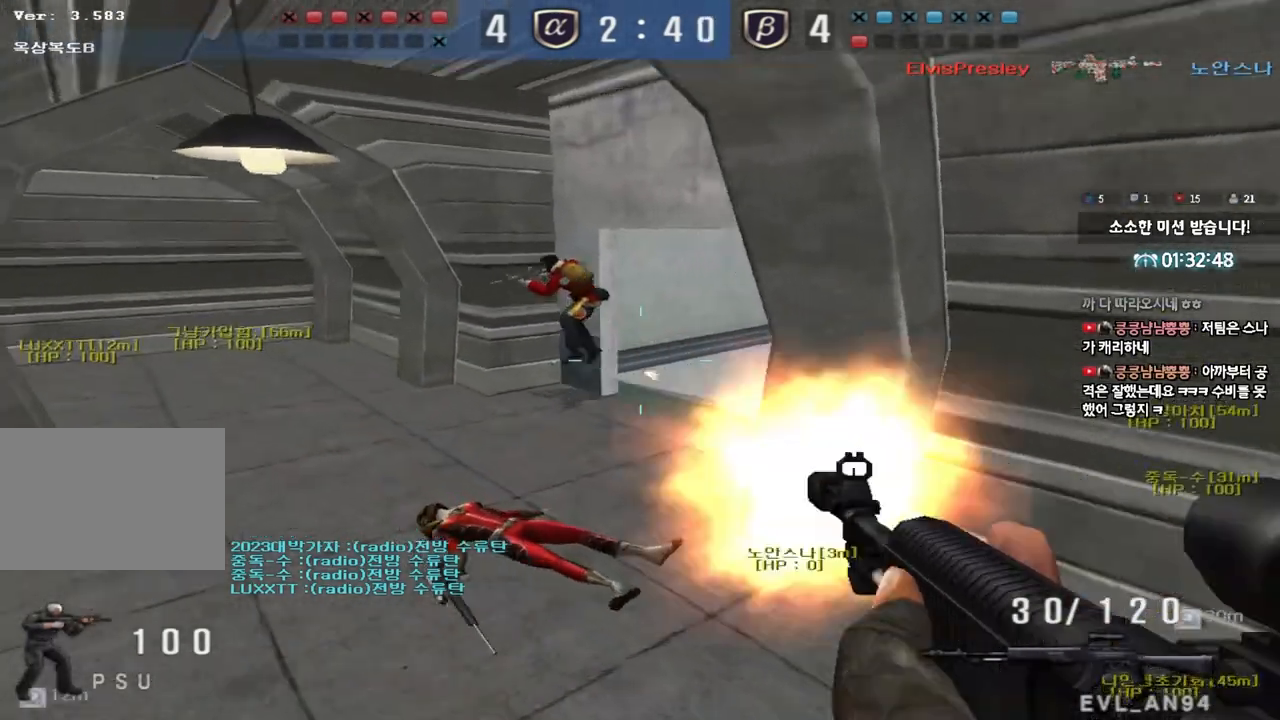
{"keys": ["a", "s"], "events": [[350, "ctrl", "down"], [367, "d", "up"], [367, "w", "up"], [383, "space", "down"], [450, "a", "down"], [450, "s", "down"], [467, "ctrl", "up"], [483, "space", "up"]]}